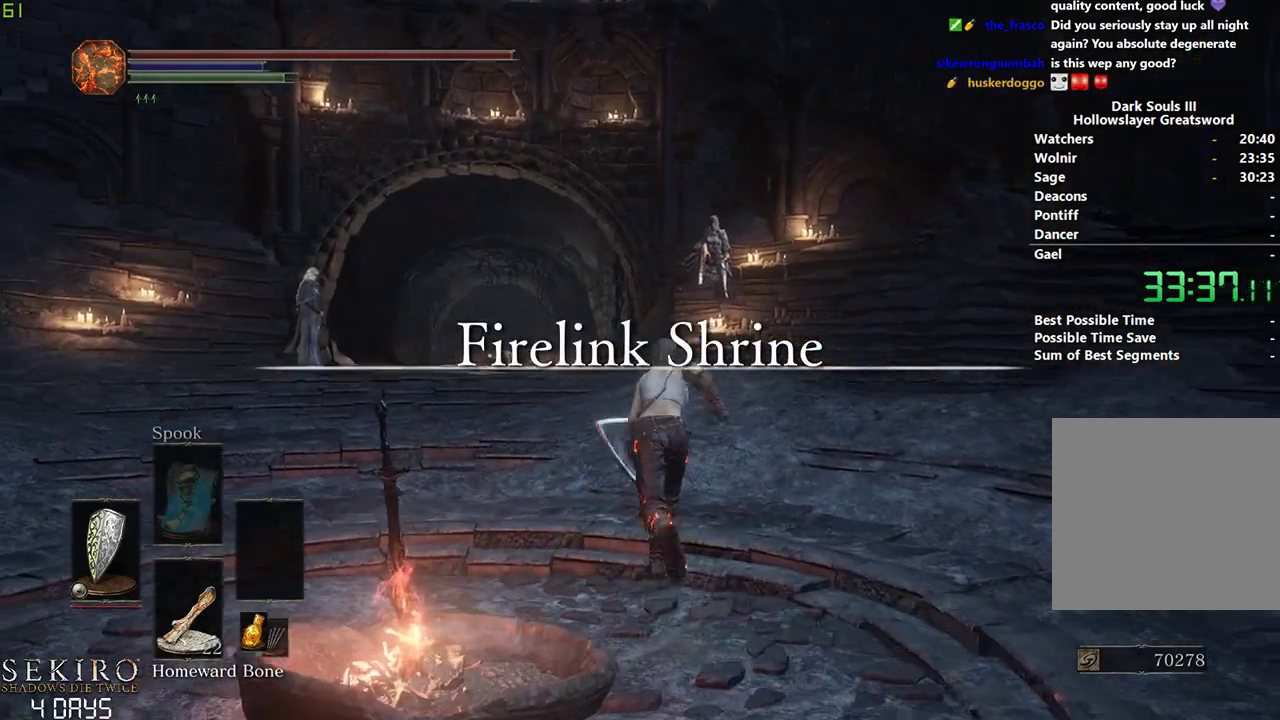
Gameplay with a controller (Xbox layout); each line is a JSON object with the inputs held at the frame after it. "events" lists button and stick changes between this image and that frame as [ms after this image, input, new state], when the widget could be followed in between. Not read: START.
{"buttons": ["B"], "left_stick": "center", "right_stick": "center", "events": []}
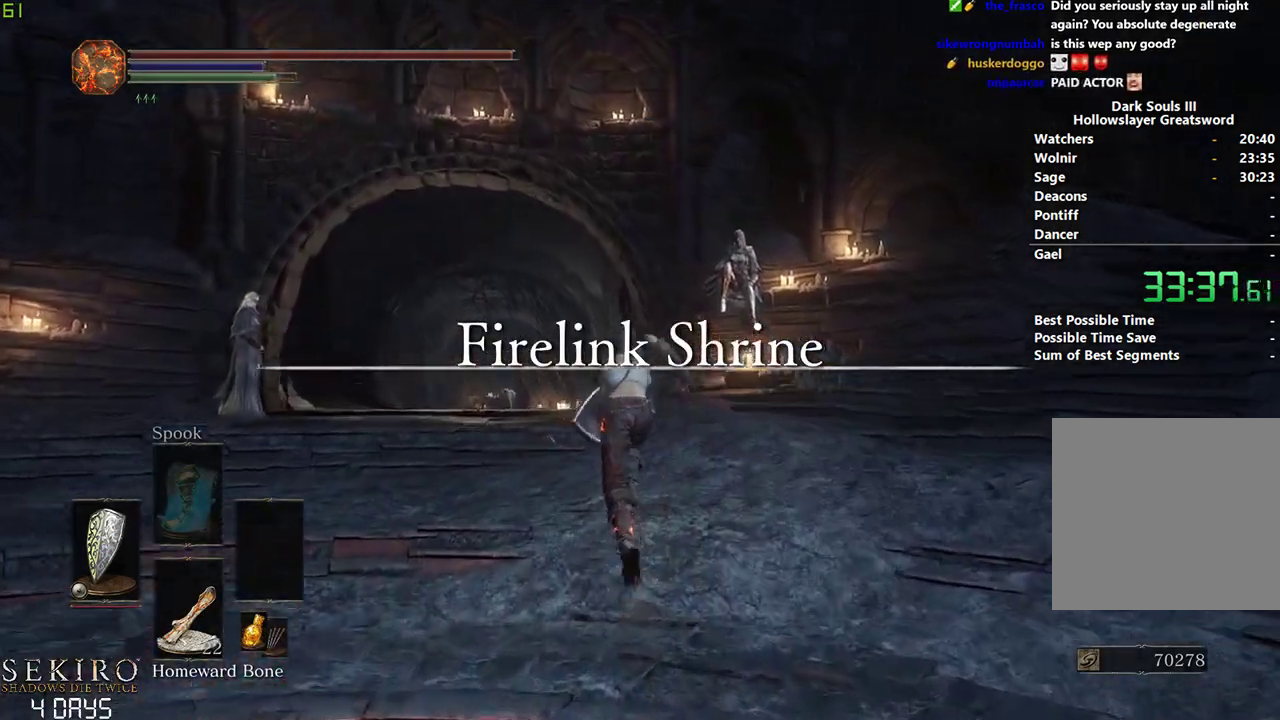
{"buttons": ["B"], "left_stick": "center", "right_stick": "center", "events": [[200, "right_stick", "down"], [433, "right_stick", "center"]]}
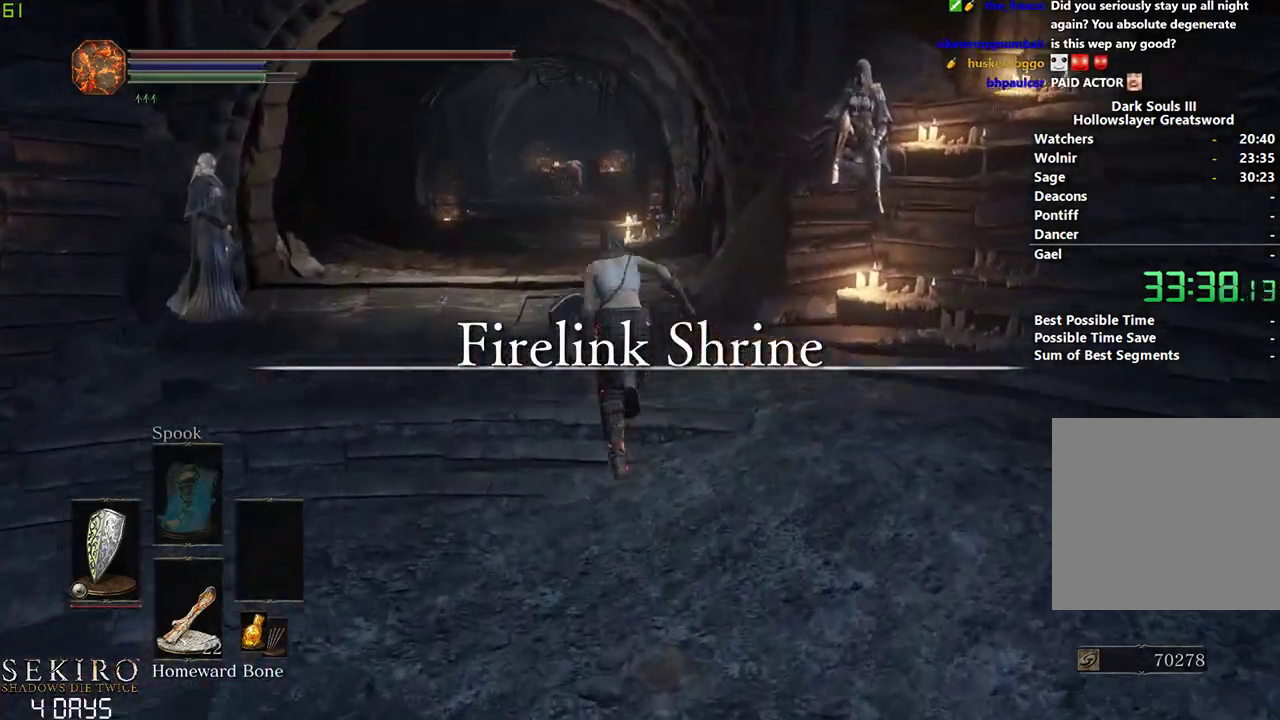
{"buttons": ["B"], "left_stick": "center", "right_stick": "center", "events": []}
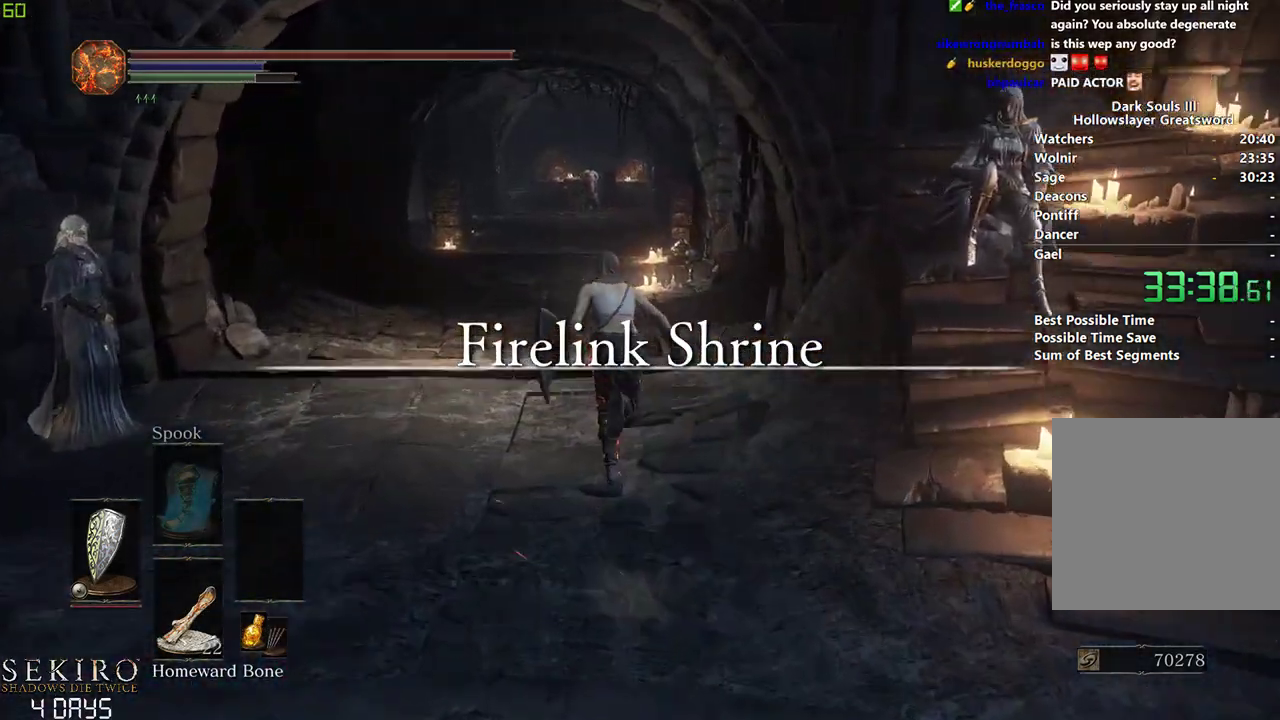
{"buttons": ["B"], "left_stick": "center", "right_stick": "center", "events": [[217, "DPAD_RIGHT", "down"], [300, "A", "down"], [317, "DPAD_RIGHT", "up"], [433, "A", "up"]]}
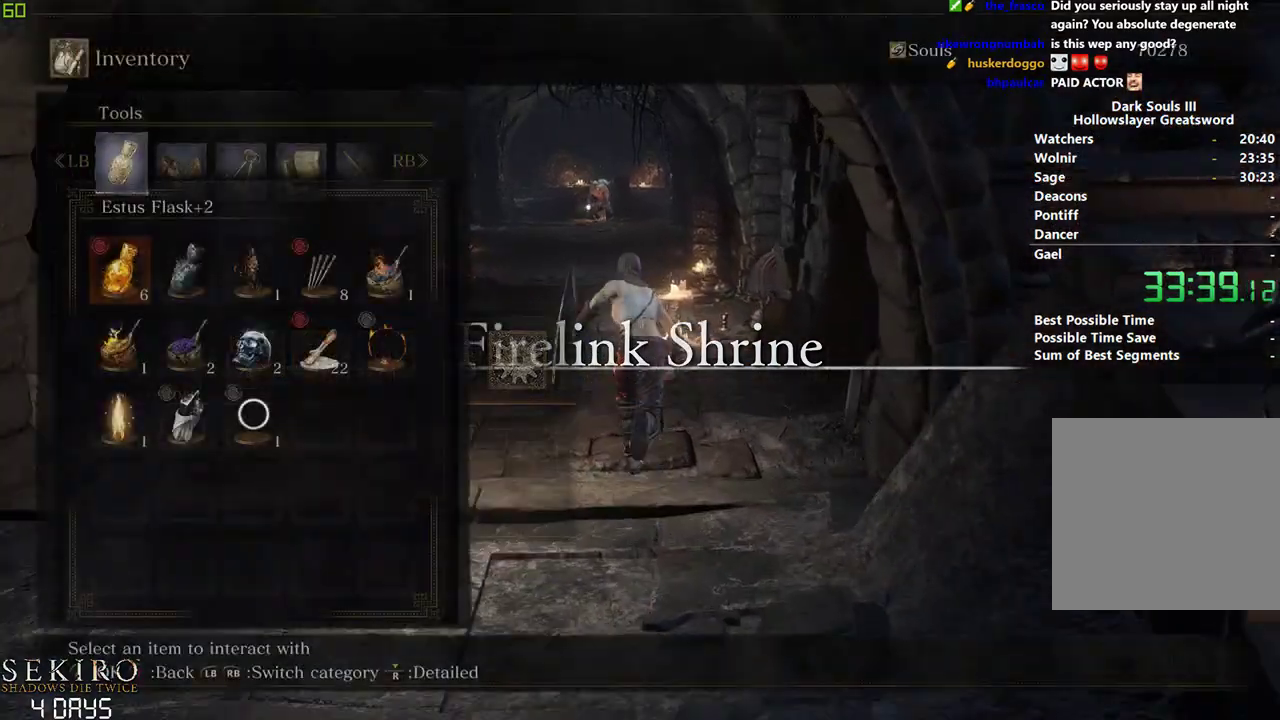
{"buttons": ["B", "DPAD_DOWN"], "left_stick": "center", "right_stick": "down", "events": [[383, "DPAD_DOWN", "down"], [450, "right_stick", "down"]]}
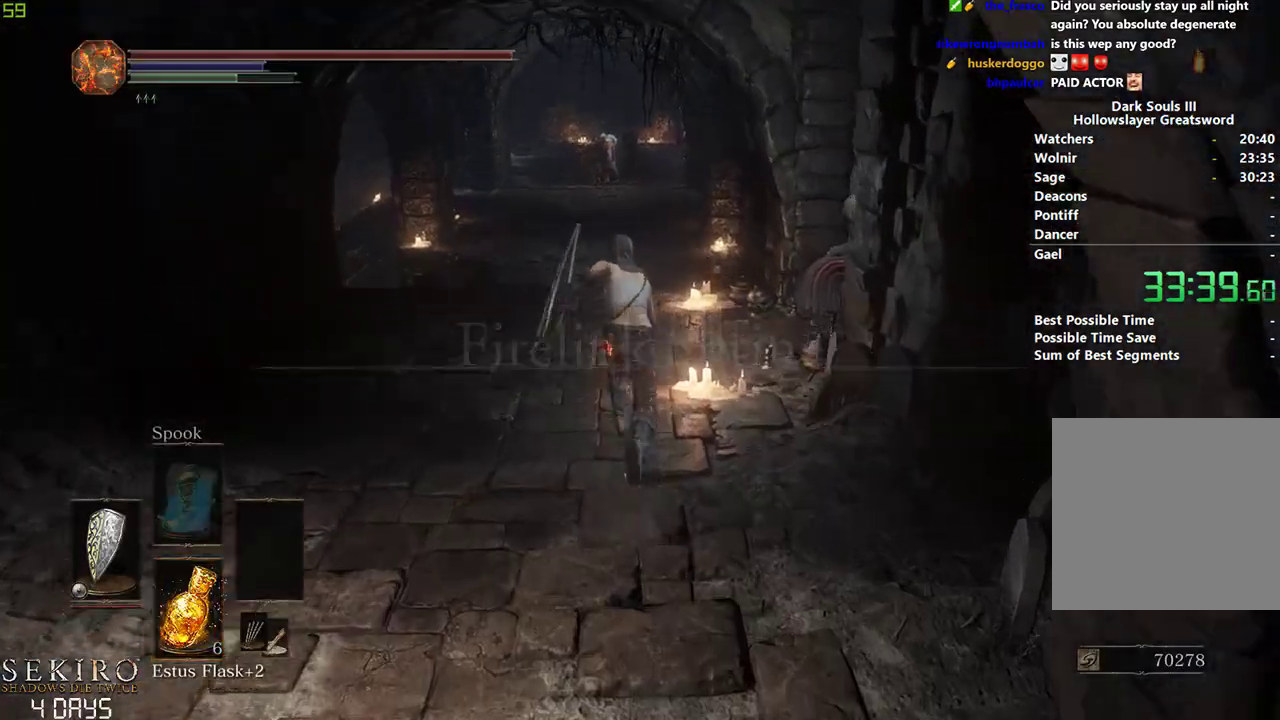
{"buttons": [], "left_stick": "center", "right_stick": "center", "events": [[67, "right_stick", "center"], [317, "B", "up"], [333, "DPAD_DOWN", "up"], [417, "A", "down"], [483, "A", "up"]]}
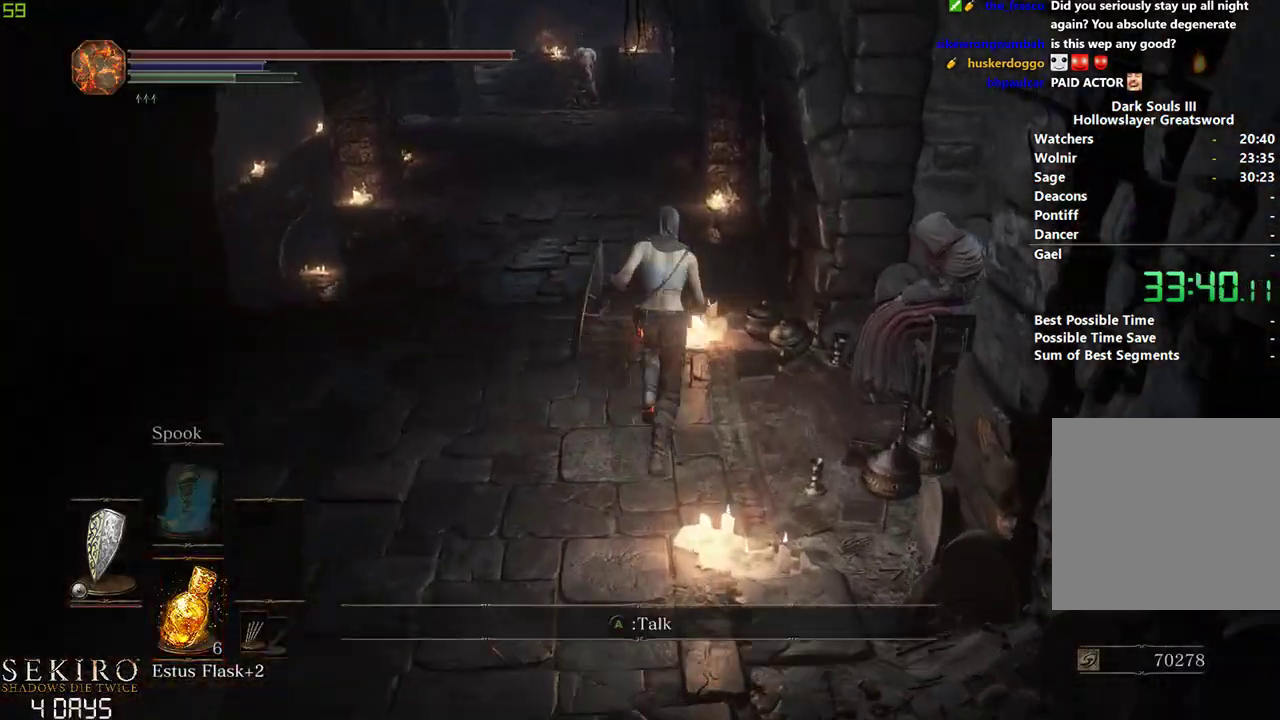
{"buttons": ["A"], "left_stick": "down", "right_stick": "center", "events": [[50, "A", "down"], [133, "A", "up"], [200, "A", "down"], [283, "A", "up"], [333, "A", "down"], [433, "A", "up"], [483, "A", "down"], [500, "left_stick", "down"]]}
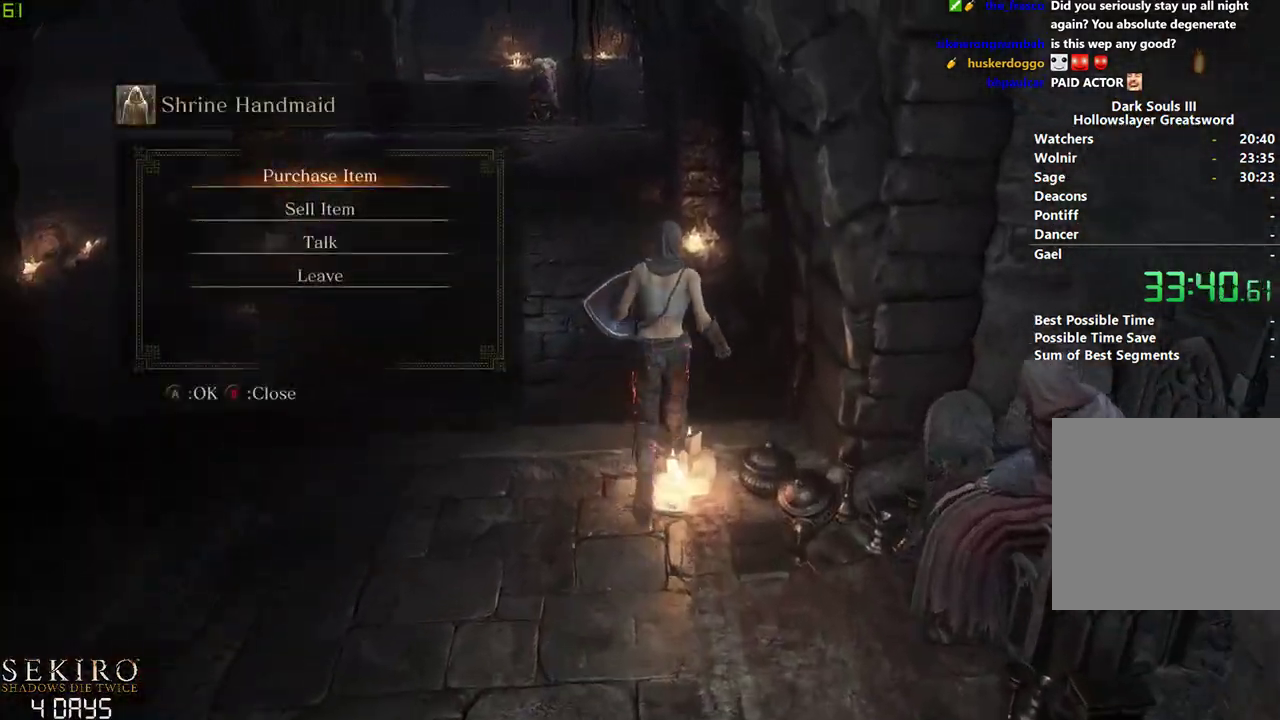
{"buttons": [], "left_stick": "down", "right_stick": "center", "events": [[67, "A", "up"], [150, "DPAD_DOWN", "down"], [250, "DPAD_DOWN", "up"], [383, "A", "down"], [483, "A", "up"]]}
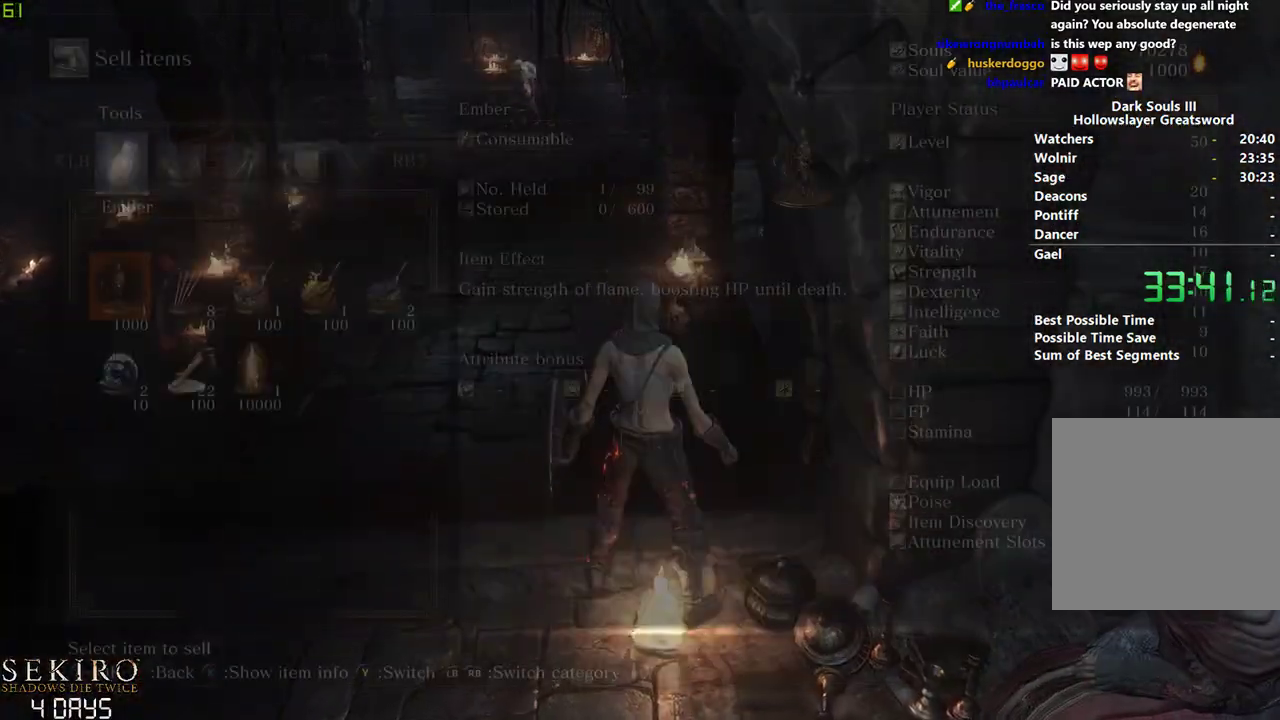
{"buttons": ["A"], "left_stick": "down", "right_stick": "center", "events": [[83, "DPAD_LEFT", "down"], [183, "DPAD_LEFT", "up"], [500, "A", "down"]]}
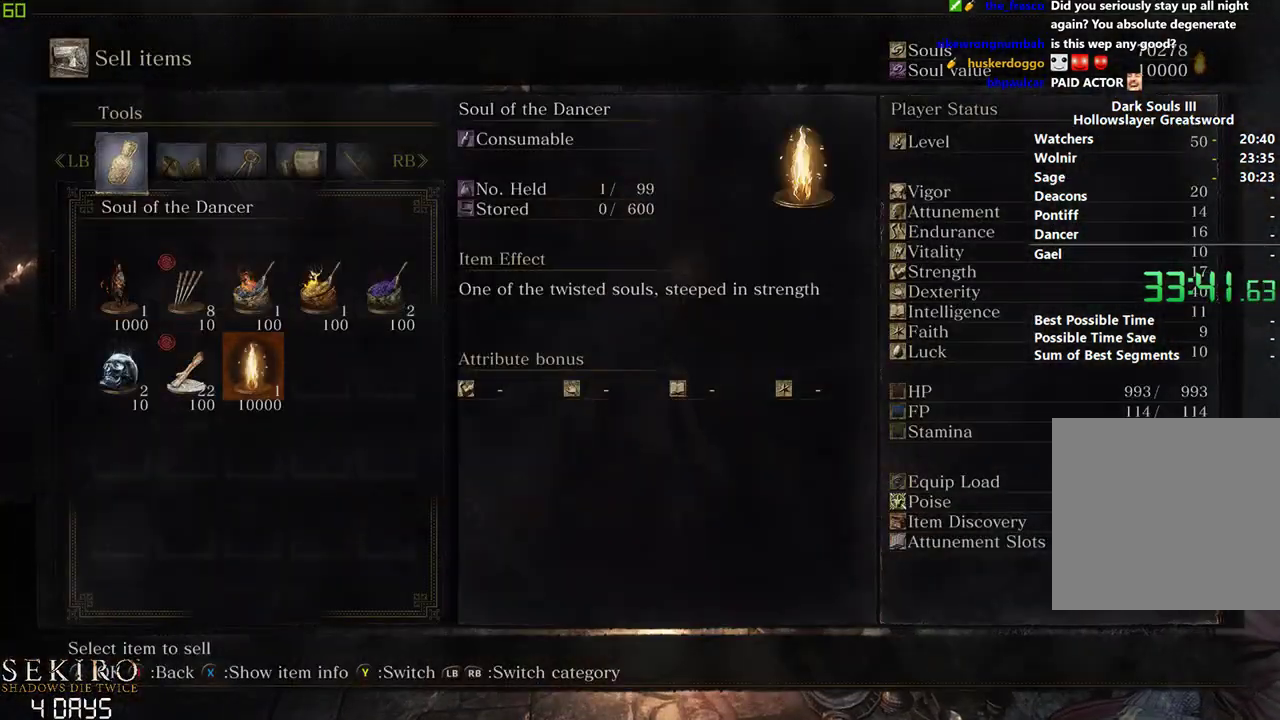
{"buttons": [], "left_stick": "down", "right_stick": "center", "events": [[67, "A", "up"]]}
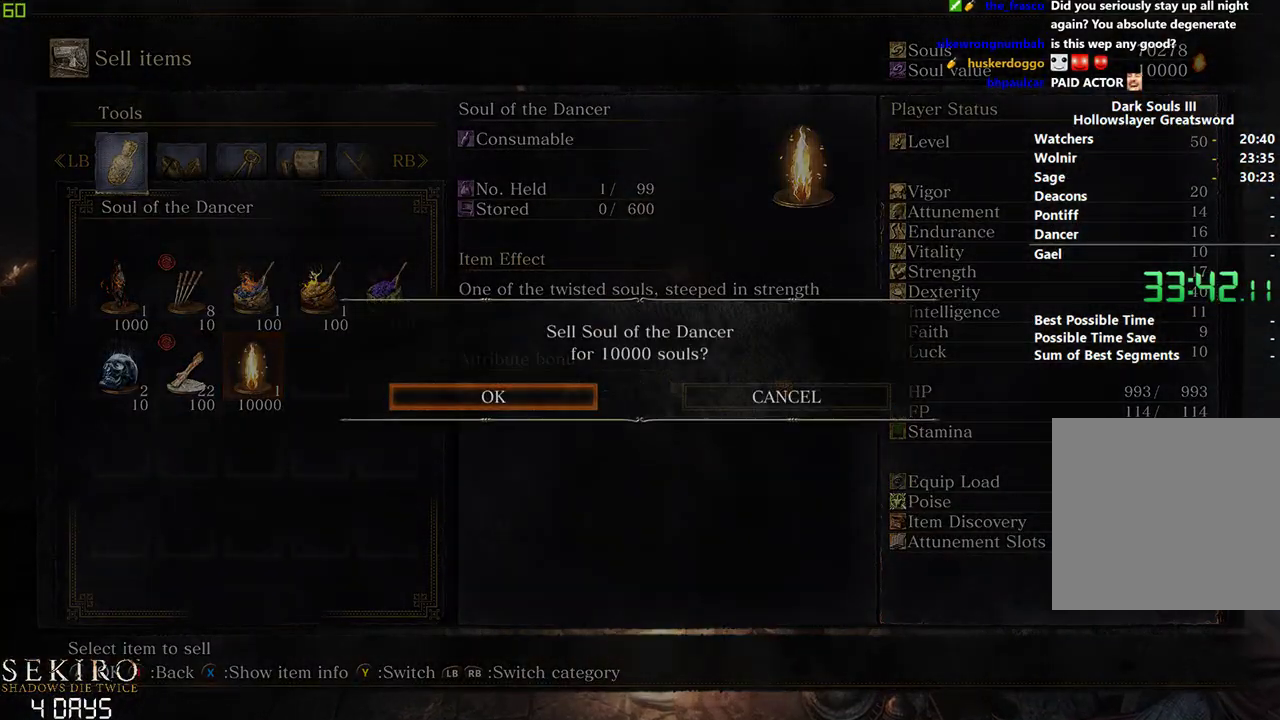
{"buttons": [], "left_stick": "down", "right_stick": "center", "events": [[200, "A", "down"], [350, "A", "up"]]}
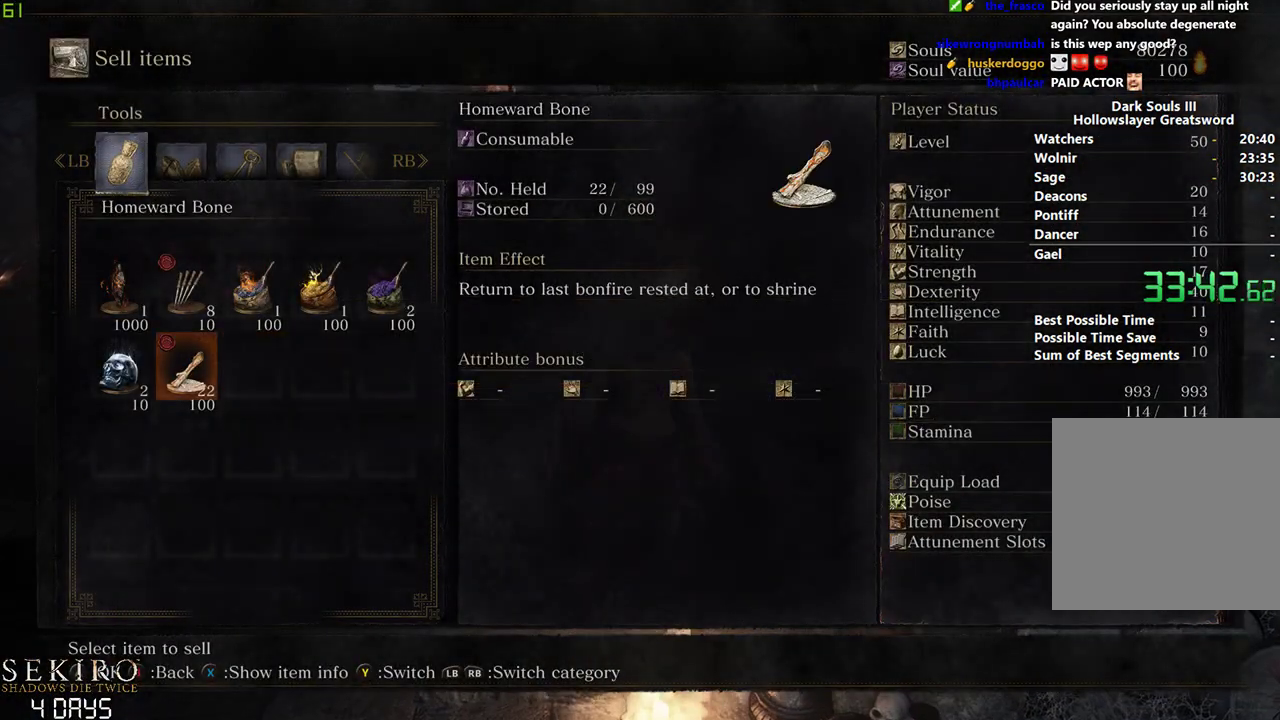
{"buttons": [], "left_stick": "down", "right_stick": "center", "events": [[33, "B", "down"], [167, "B", "up"]]}
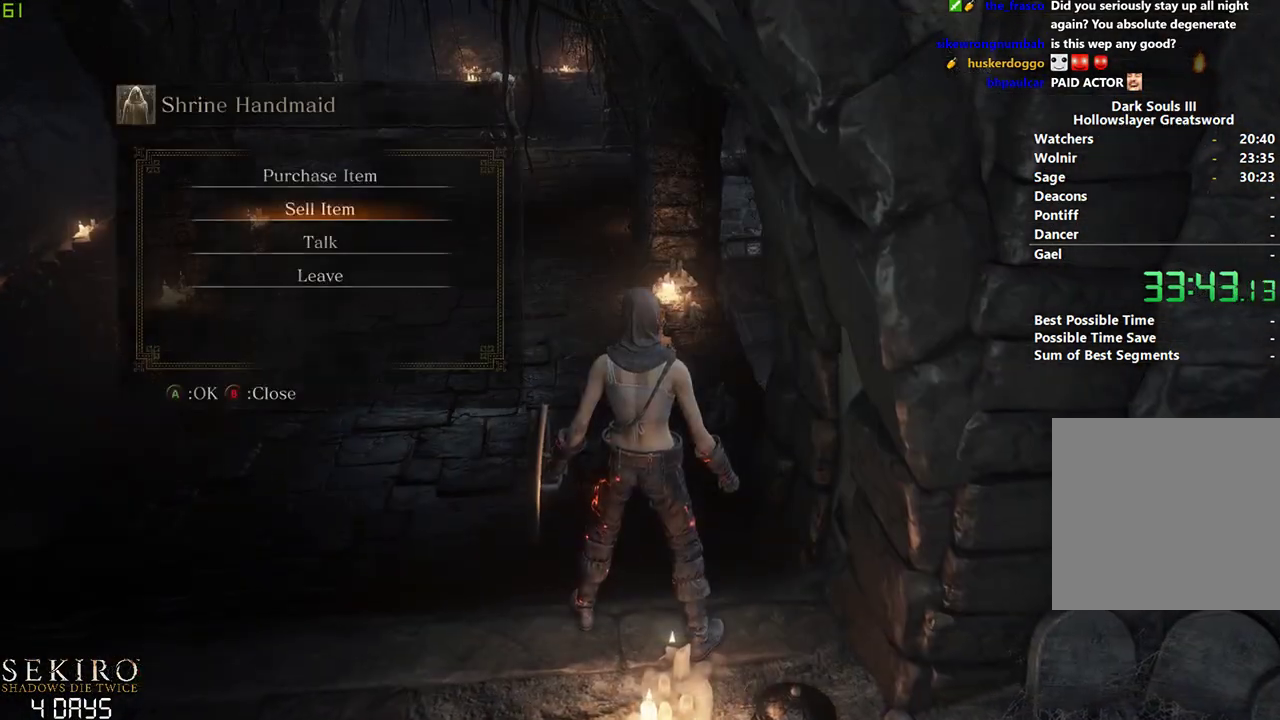
{"buttons": [], "left_stick": "down", "right_stick": "center", "events": [[83, "DPAD_UP", "down"], [167, "DPAD_UP", "up"], [217, "A", "down"], [333, "A", "up"]]}
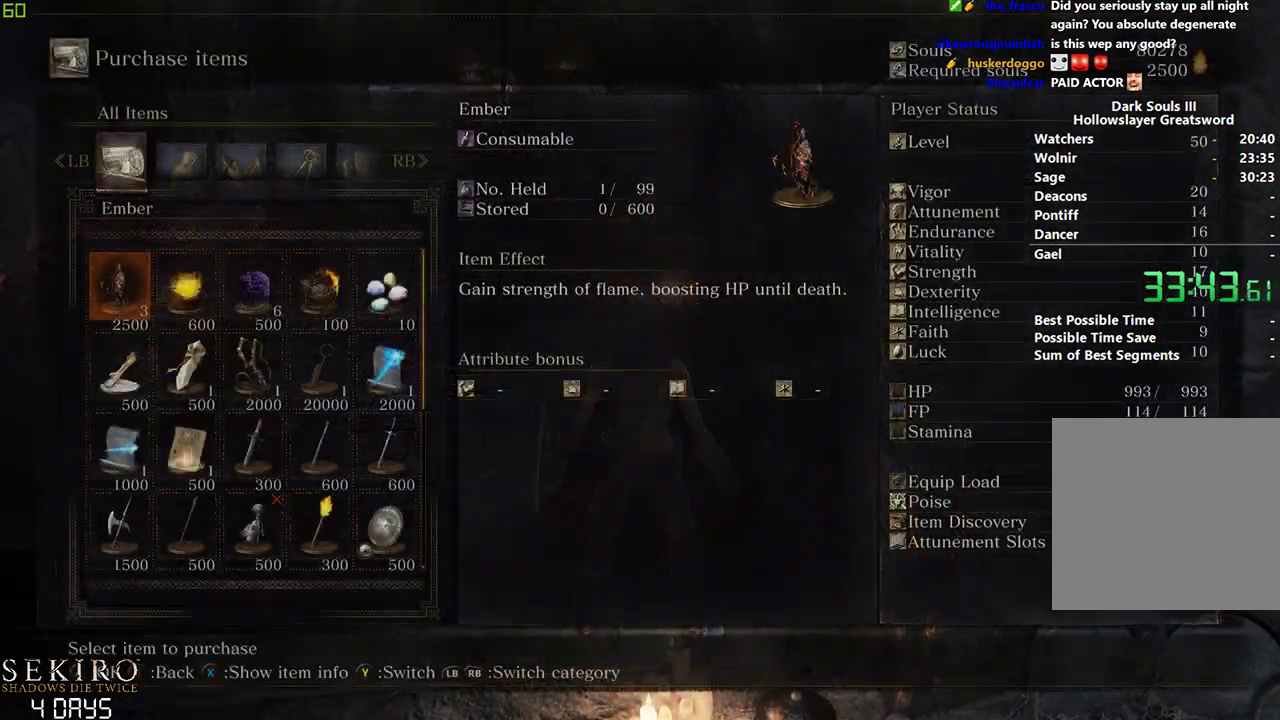
{"buttons": [], "left_stick": "down", "right_stick": "center", "events": [[100, "DPAD_DOWN", "down"], [183, "DPAD_DOWN", "up"]]}
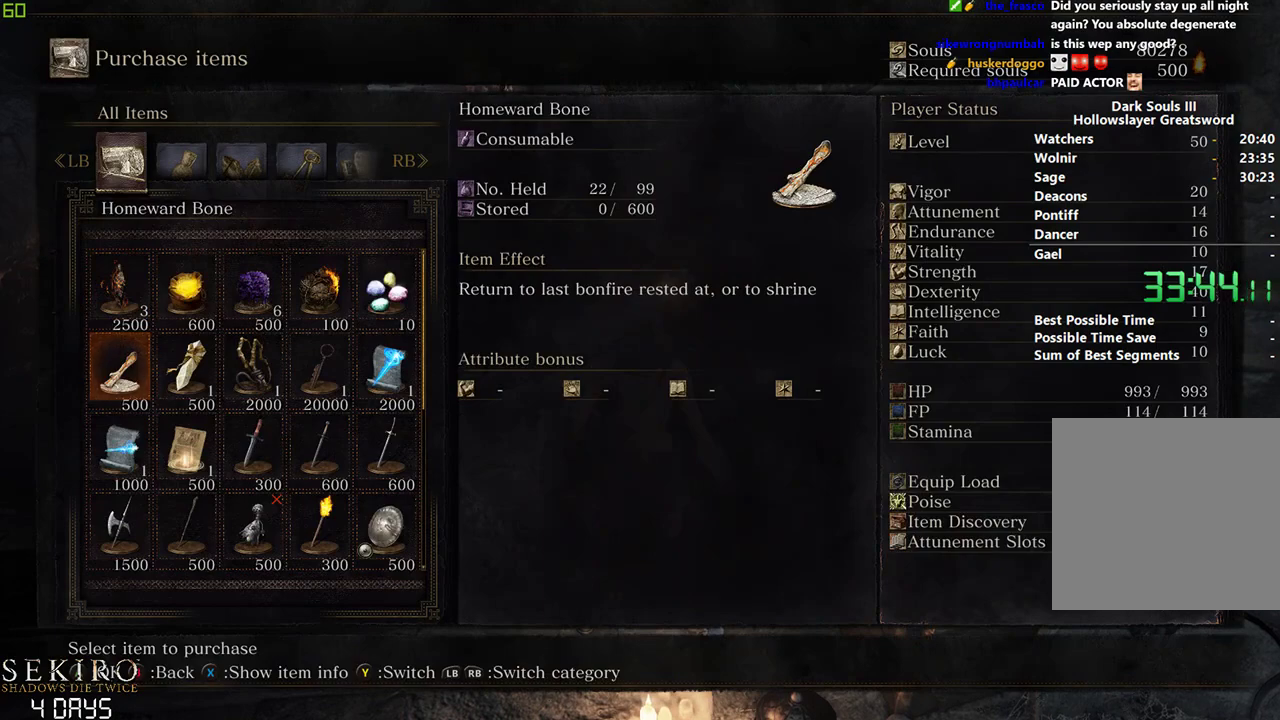
{"buttons": [], "left_stick": "down", "right_stick": "center", "events": []}
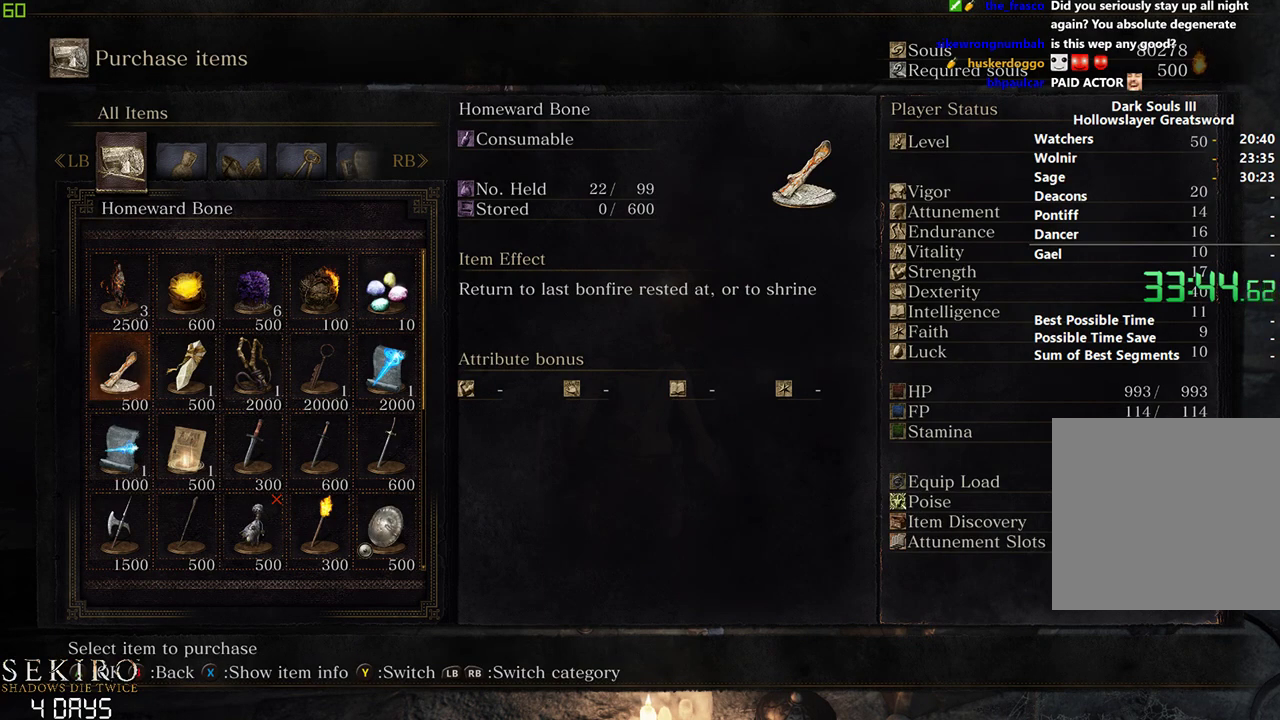
{"buttons": [], "left_stick": "down", "right_stick": "center", "events": []}
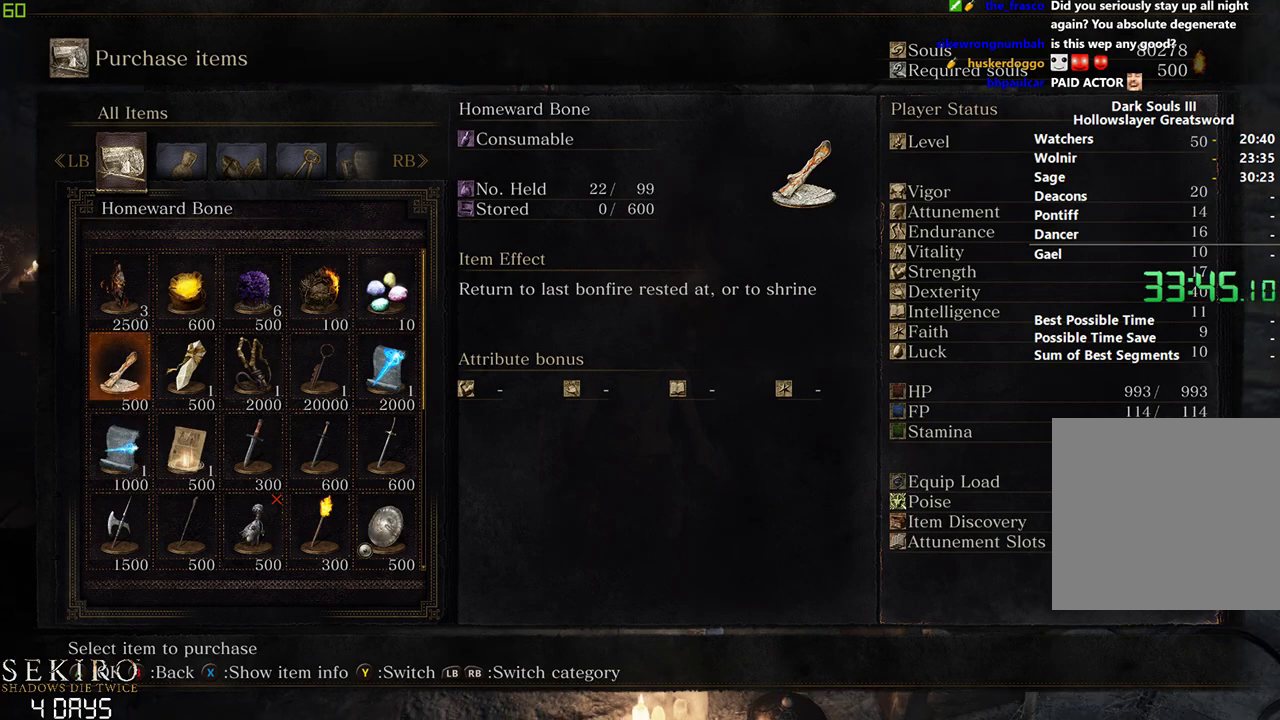
{"buttons": [], "left_stick": "down", "right_stick": "center", "events": []}
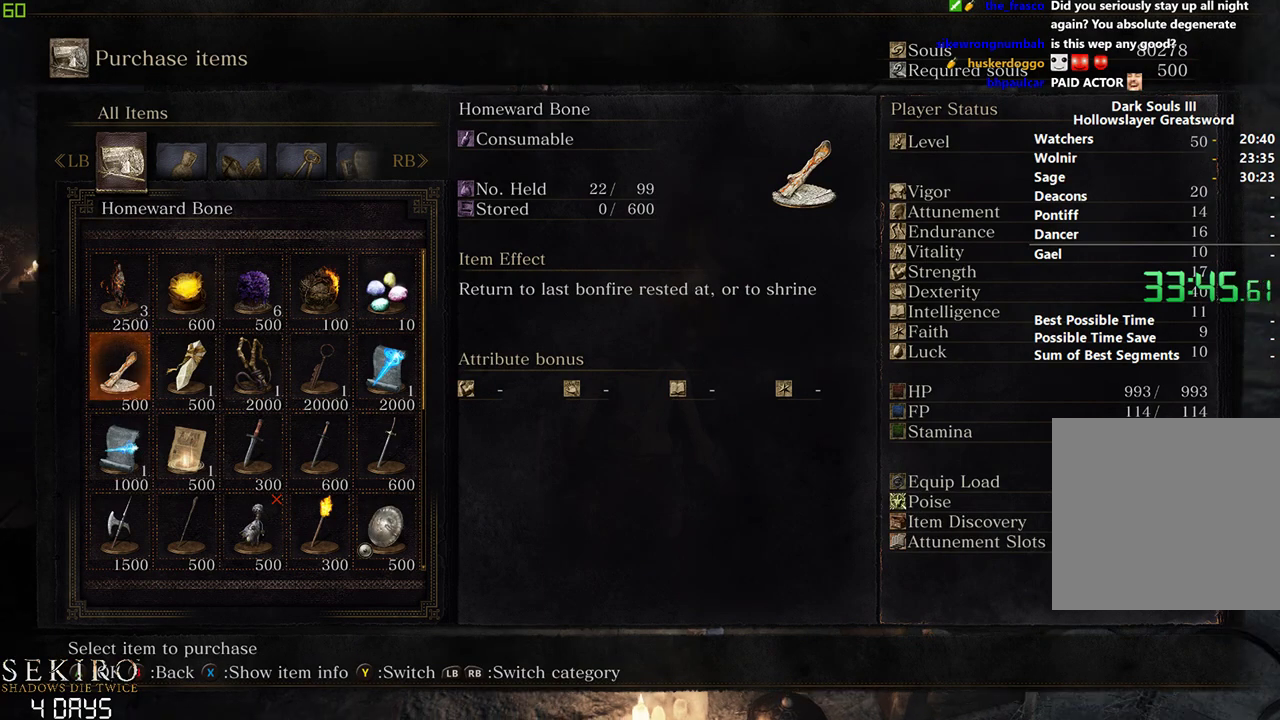
{"buttons": [], "left_stick": "down", "right_stick": "center", "events": []}
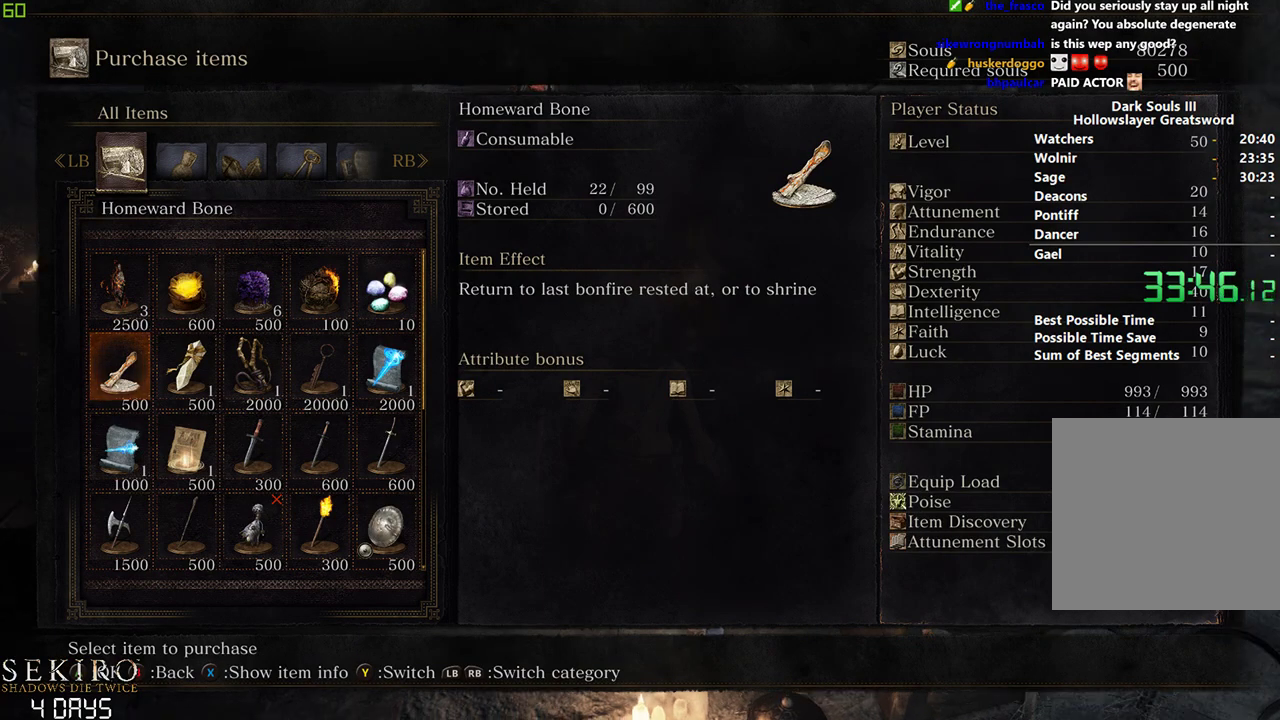
{"buttons": [], "left_stick": "down", "right_stick": "center", "events": [[83, "DPAD_RIGHT", "down"], [183, "DPAD_RIGHT", "up"]]}
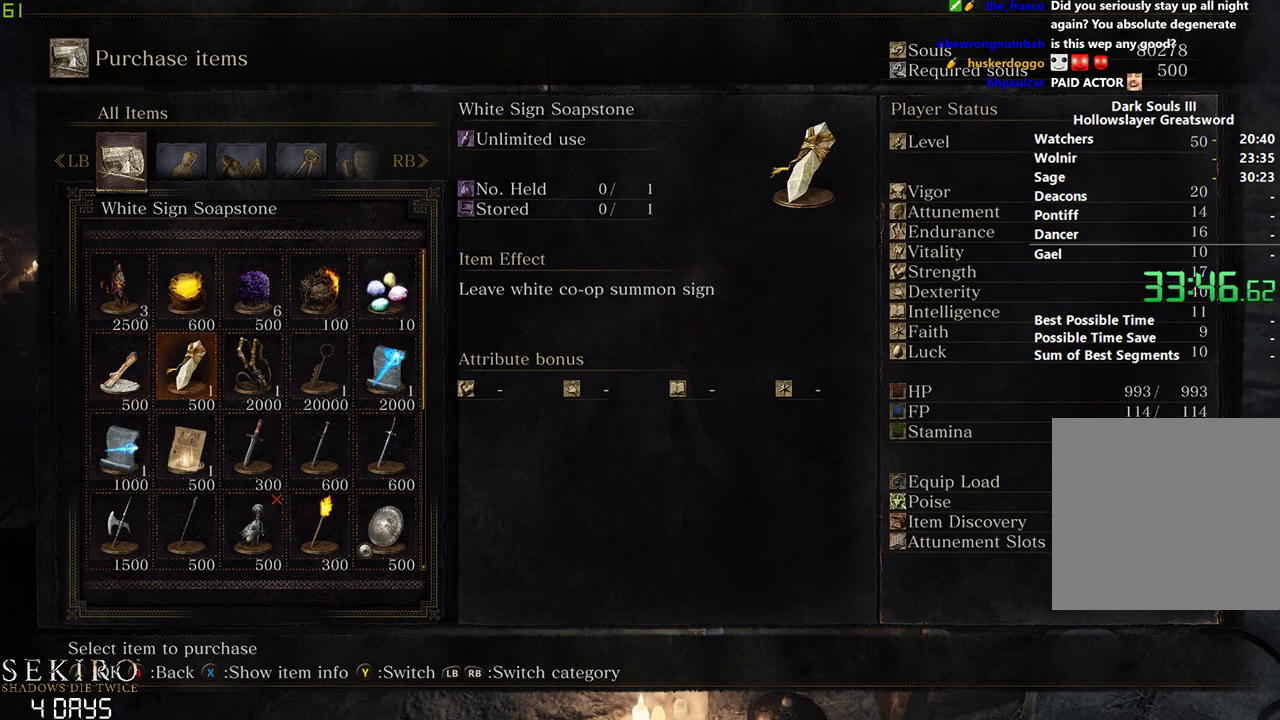
{"buttons": [], "left_stick": "down", "right_stick": "center", "events": [[83, "DPAD_LEFT", "down"], [200, "DPAD_LEFT", "up"]]}
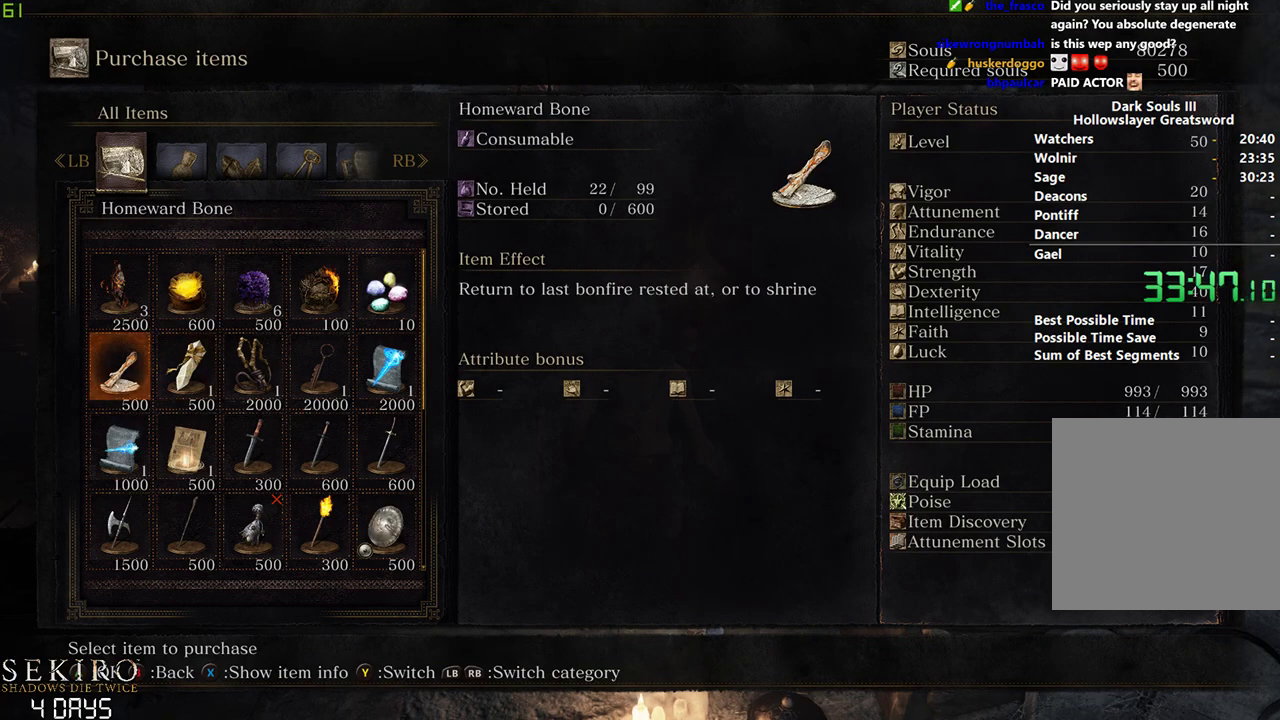
{"buttons": [], "left_stick": "down", "right_stick": "center", "events": [[400, "DPAD_DOWN", "down"], [500, "DPAD_DOWN", "up"]]}
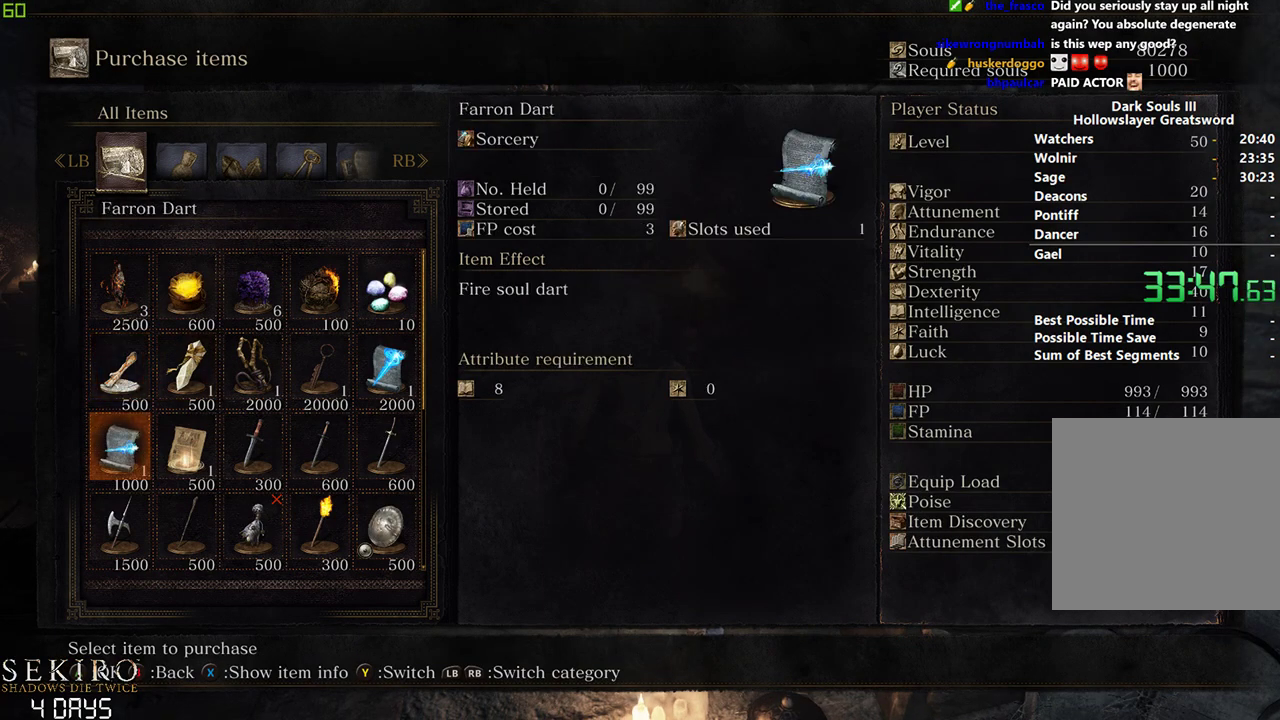
{"buttons": [], "left_stick": "down", "right_stick": "center", "events": [[67, "DPAD_DOWN", "down"], [200, "DPAD_DOWN", "up"], [367, "DPAD_RIGHT", "down"], [433, "DPAD_RIGHT", "up"]]}
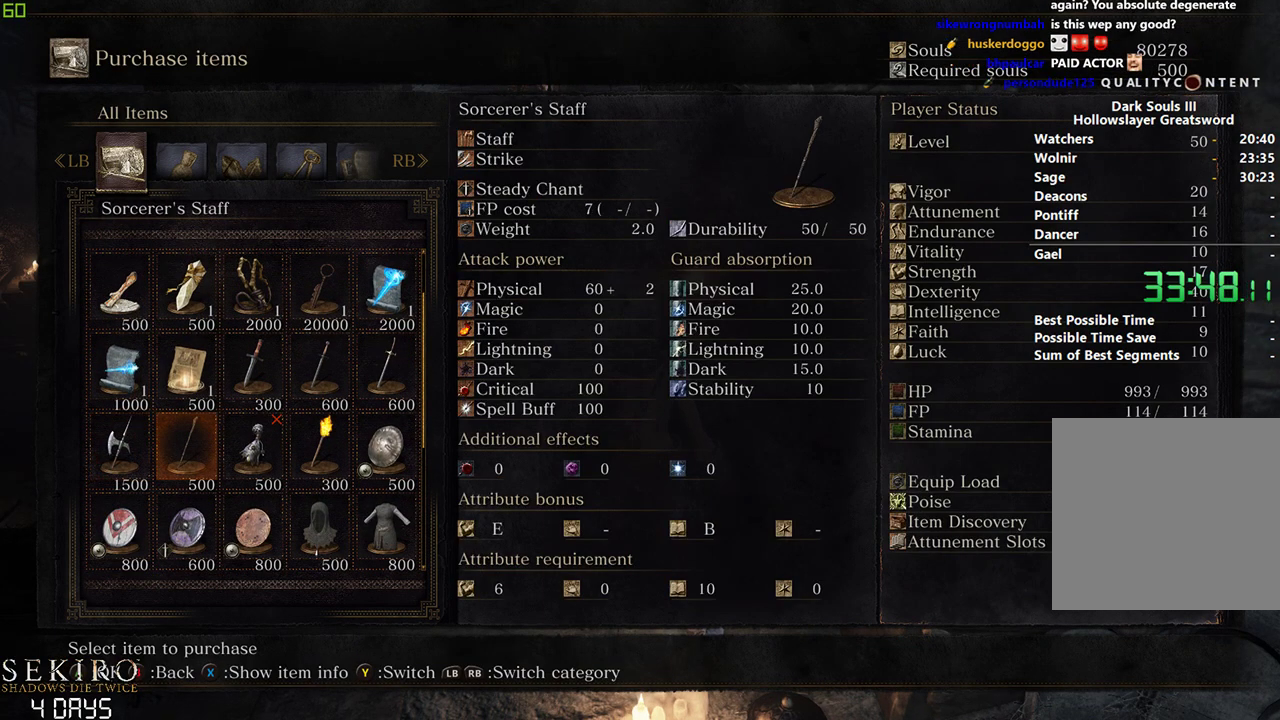
{"buttons": [], "left_stick": "down", "right_stick": "center", "events": [[50, "DPAD_RIGHT", "down"], [150, "DPAD_RIGHT", "up"]]}
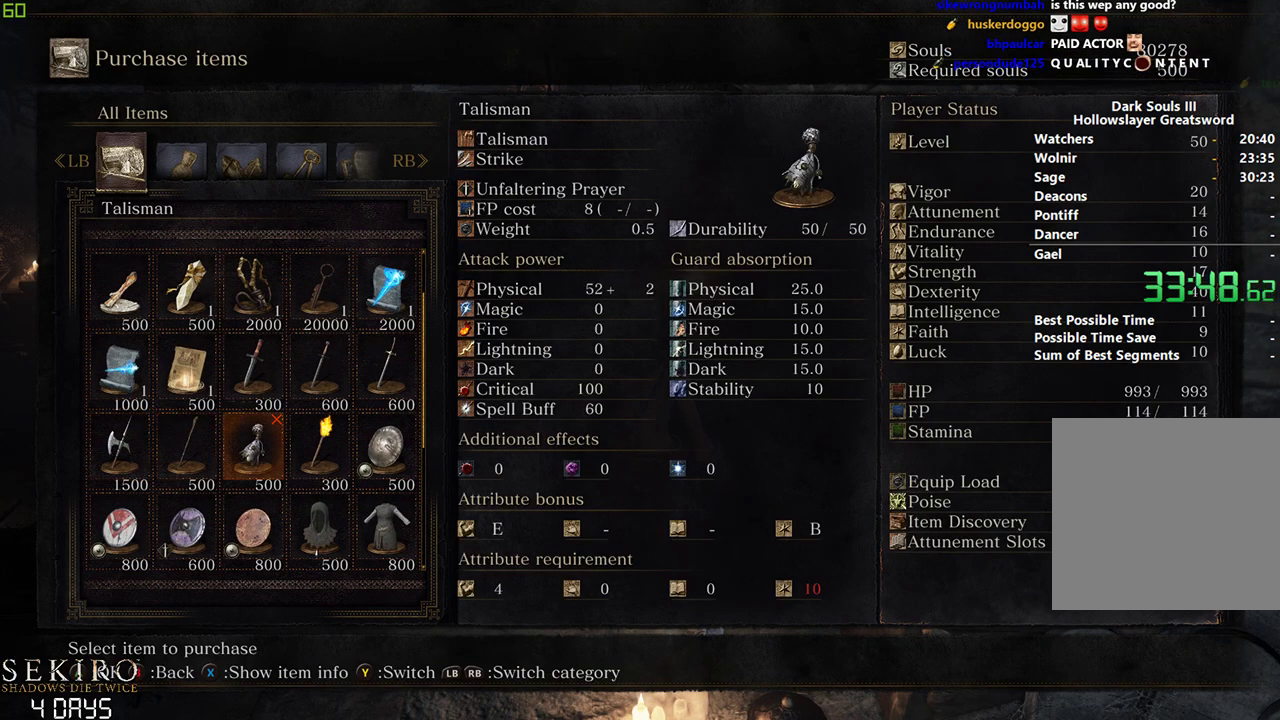
{"buttons": [], "left_stick": "down", "right_stick": "center", "events": [[50, "left_stick", "center"], [350, "left_stick", "down"]]}
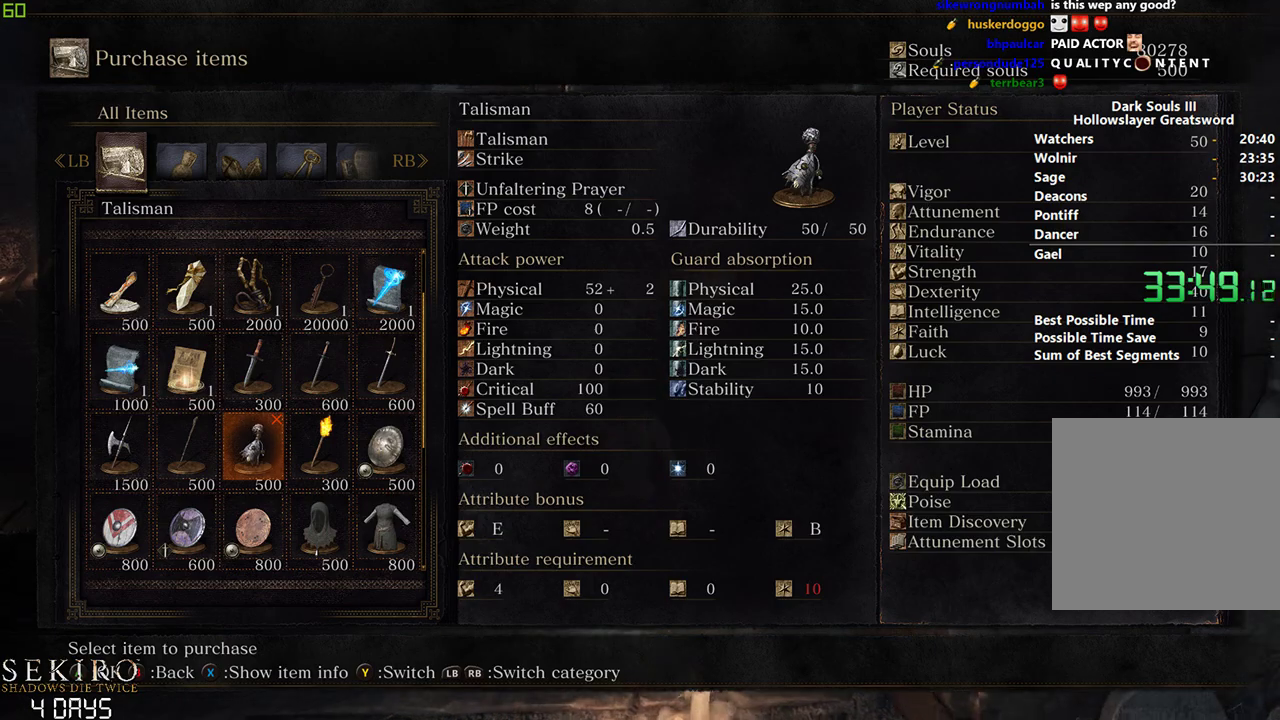
{"buttons": ["B"], "left_stick": "center", "right_stick": "center", "events": [[183, "B", "down"], [283, "B", "up"], [417, "left_stick", "center"], [500, "B", "down"]]}
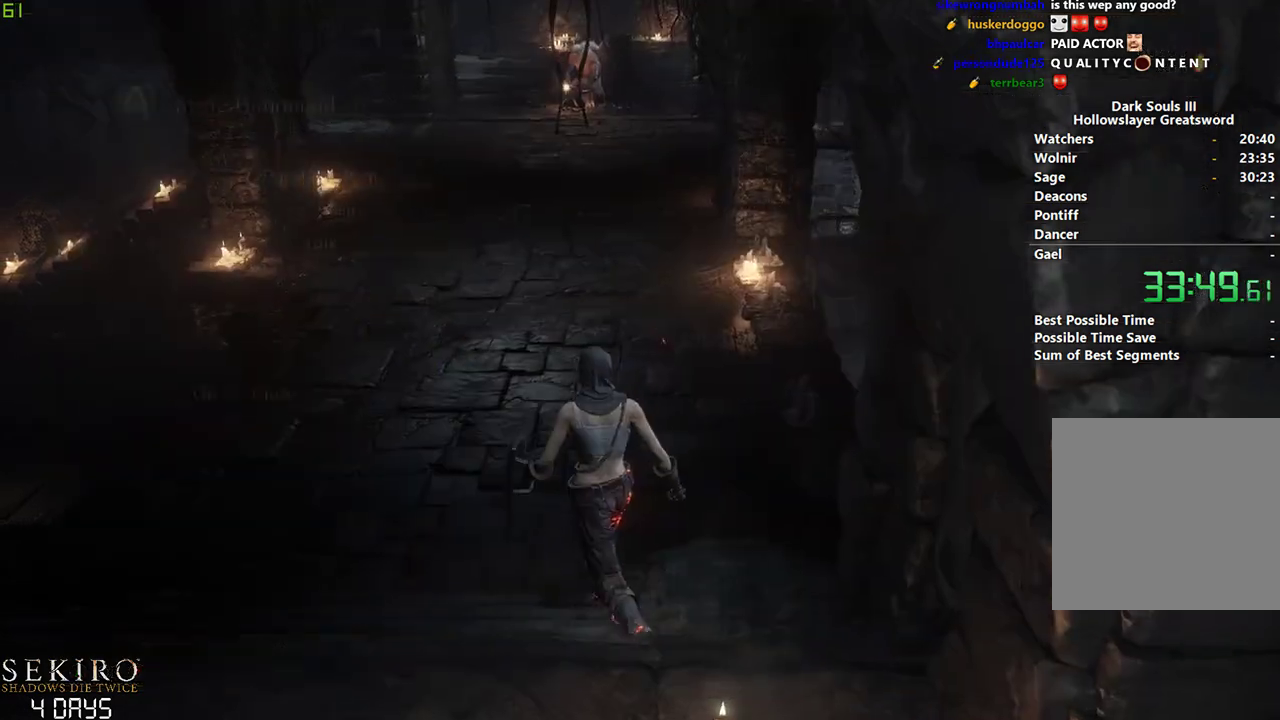
{"buttons": ["B"], "left_stick": "center", "right_stick": "center", "events": []}
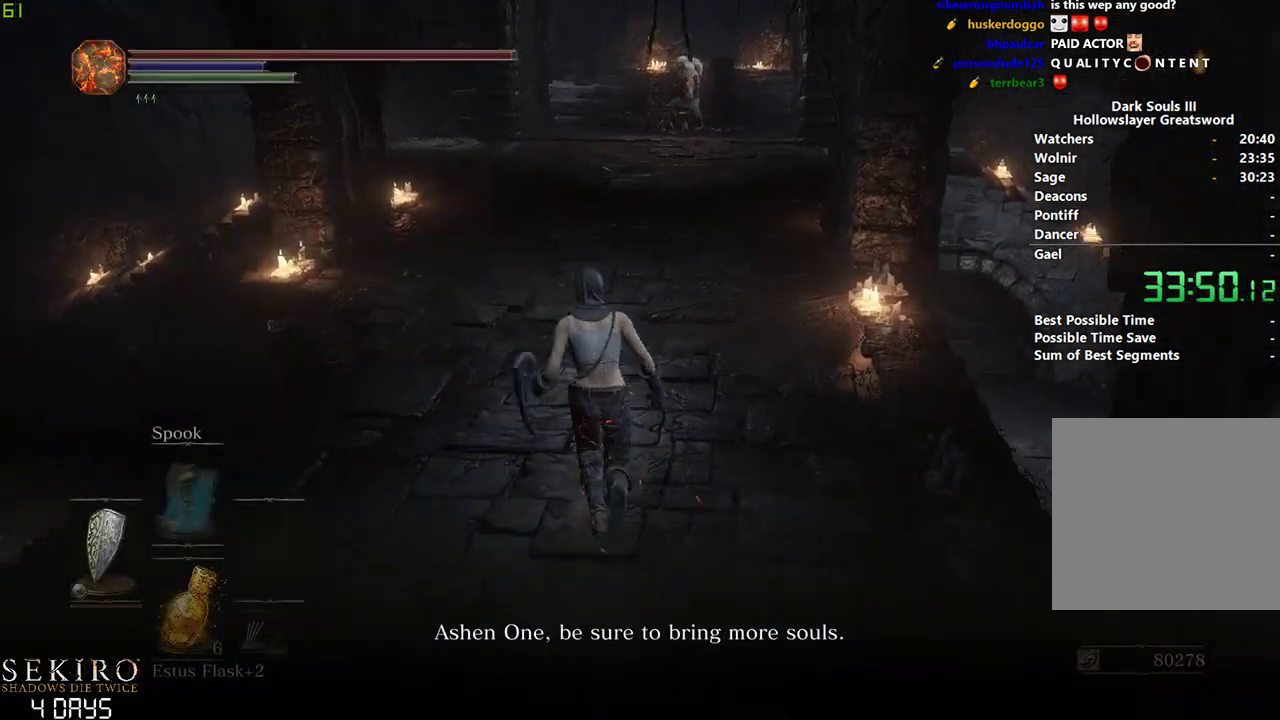
{"buttons": ["A", "B"], "left_stick": "center", "right_stick": "center", "events": [[17, "A", "down"], [100, "A", "up"], [183, "A", "down"], [267, "A", "up"], [367, "A", "down"], [417, "A", "up"], [500, "A", "down"]]}
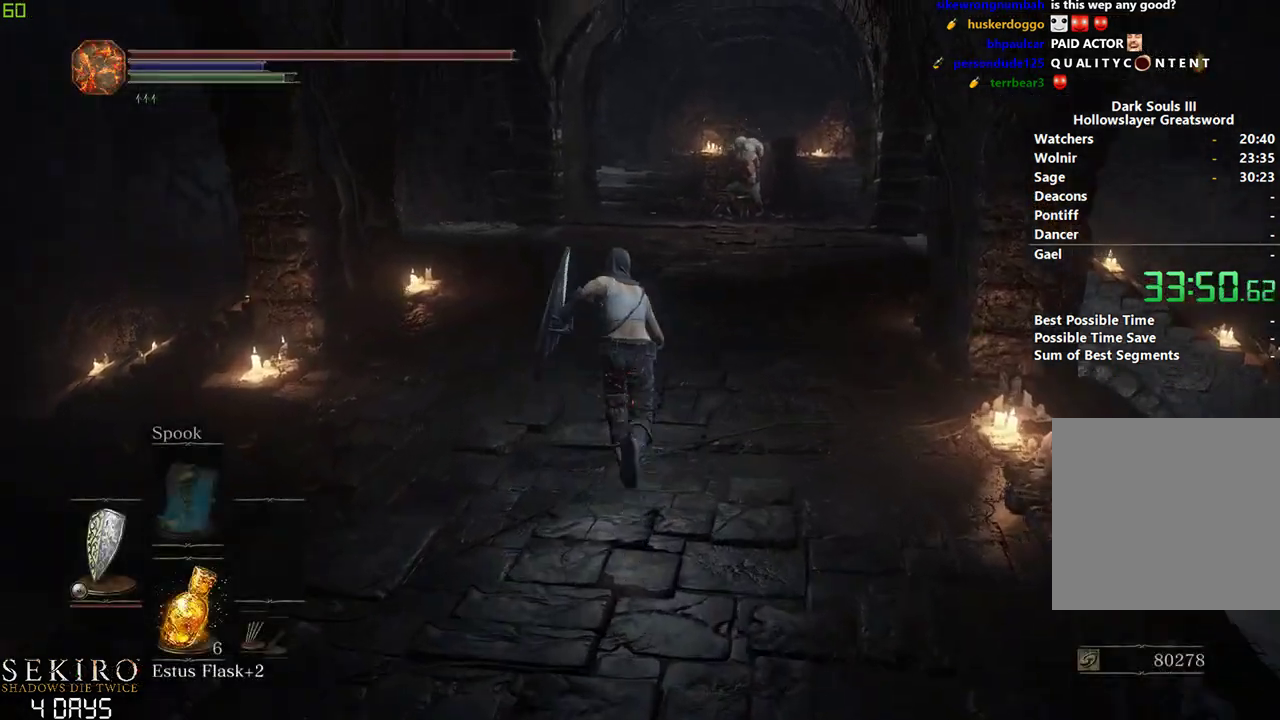
{"buttons": ["B"], "left_stick": "center", "right_stick": "center", "events": [[67, "A", "up"]]}
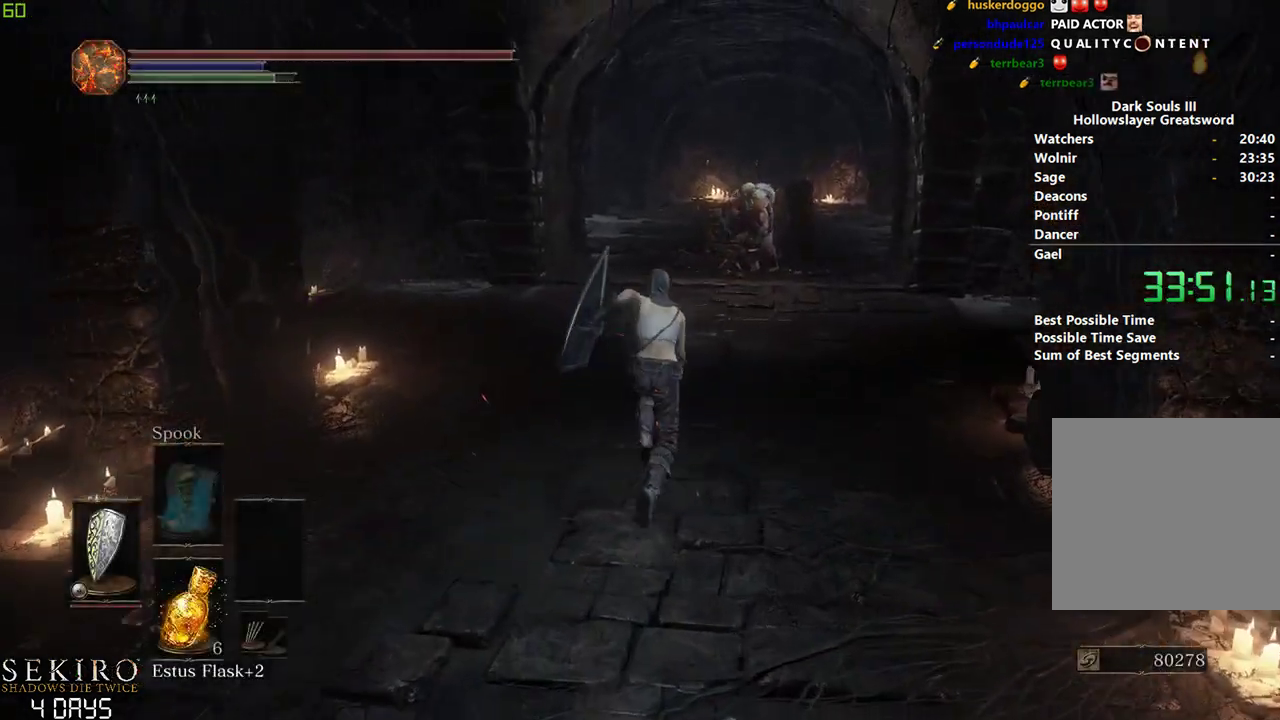
{"buttons": ["B"], "left_stick": "center", "right_stick": "down", "events": [[100, "right_stick", "down"]]}
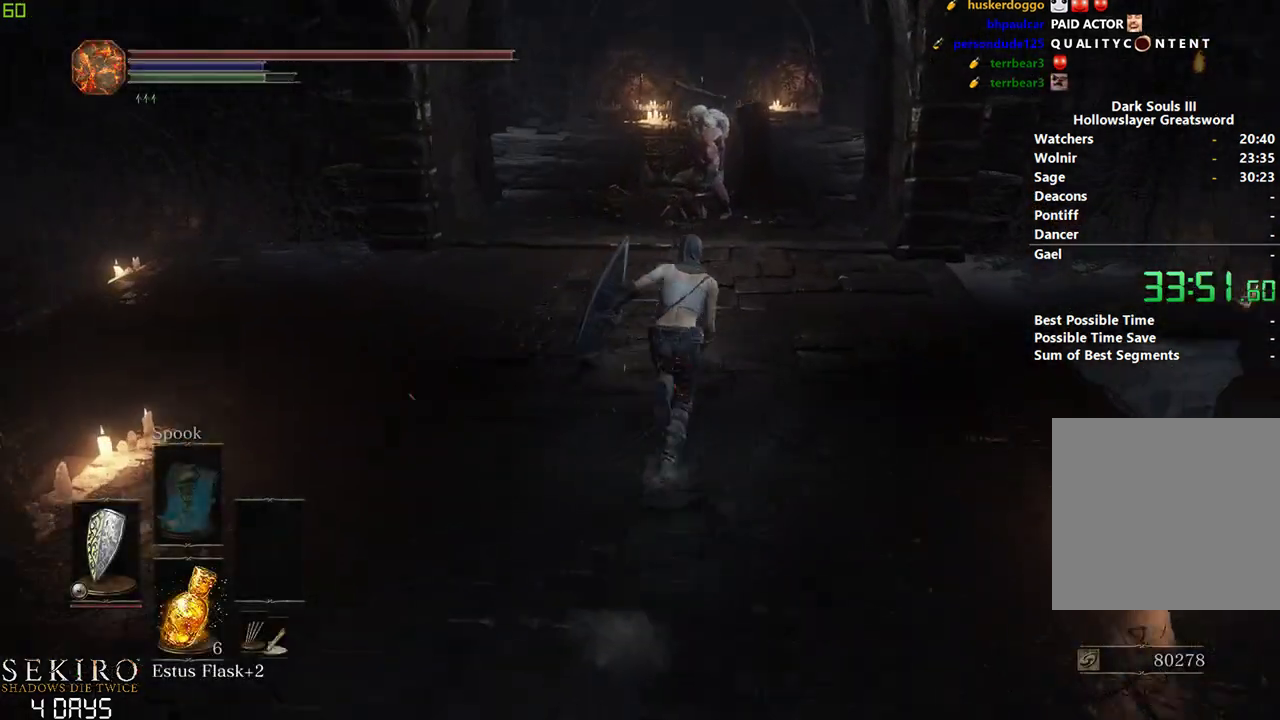
{"buttons": ["A", "B"], "left_stick": "center", "right_stick": "center", "events": [[67, "right_stick", "center"], [183, "A", "down"], [267, "A", "up"], [350, "A", "down"], [417, "A", "up"], [500, "A", "down"]]}